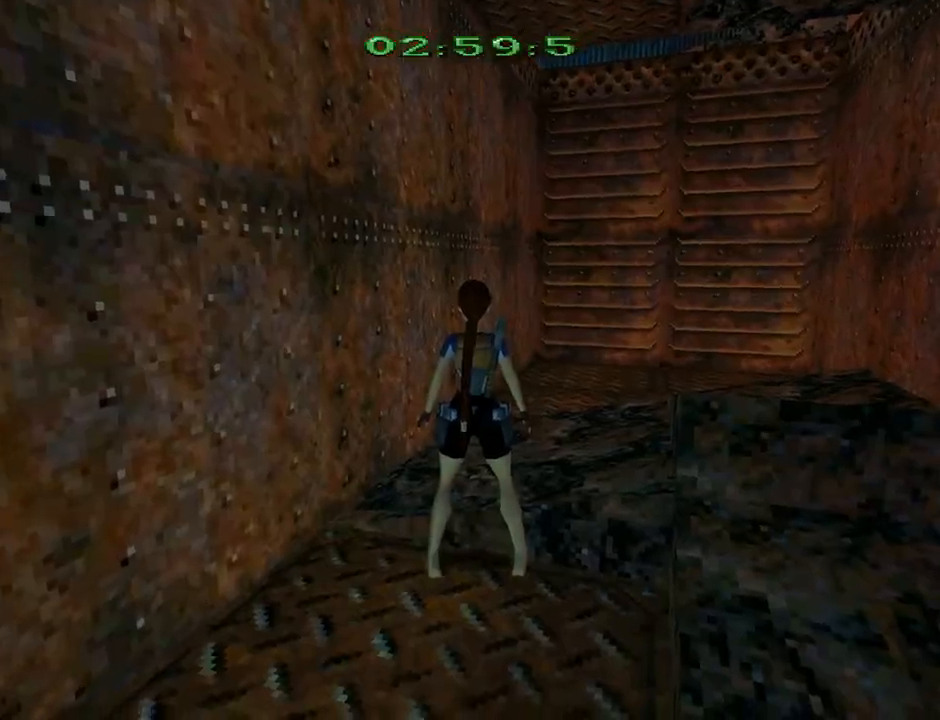
Gameplay with a controller (PlayStation layout); each line is a JSON object with the inputs held at the frame after it. "events" lists button and stick changes between this image and that frame as [ms after this image, input, new state], when the widget could be followed in between. Not read: right_stick.
{"buttons": ["DPAD_UP", "DPAD_RIGHT"], "left_stick": "center", "events": [[67, "DPAD_UP", "down"], [233, "DPAD_RIGHT", "down"]]}
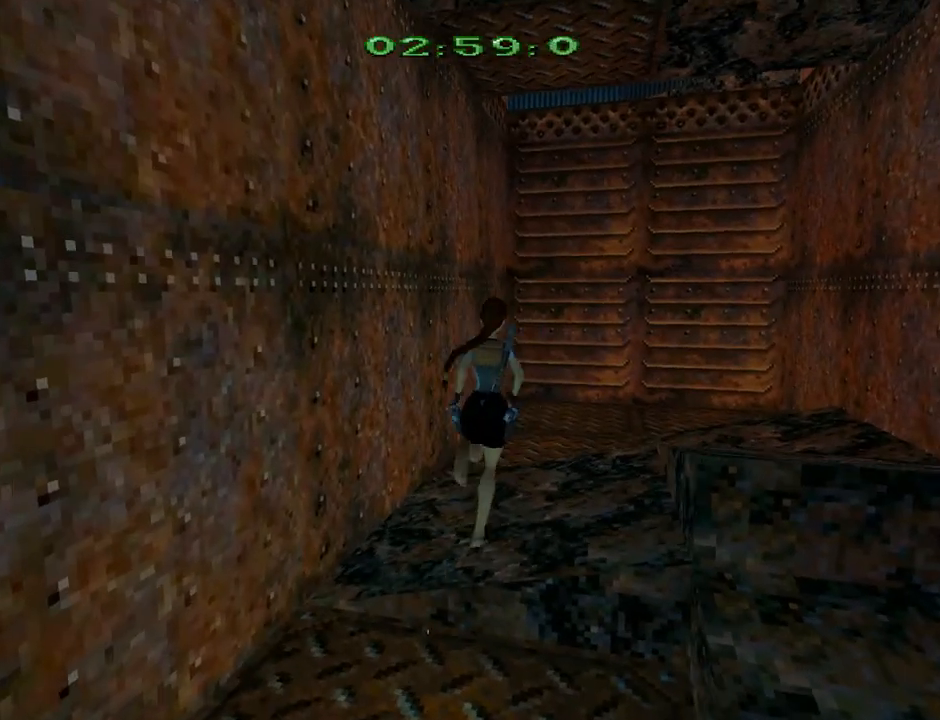
{"buttons": [], "left_stick": "center", "events": [[100, "DPAD_RIGHT", "up"], [333, "DPAD_UP", "up"], [333, "L3", "down"], [433, "L3", "up"]]}
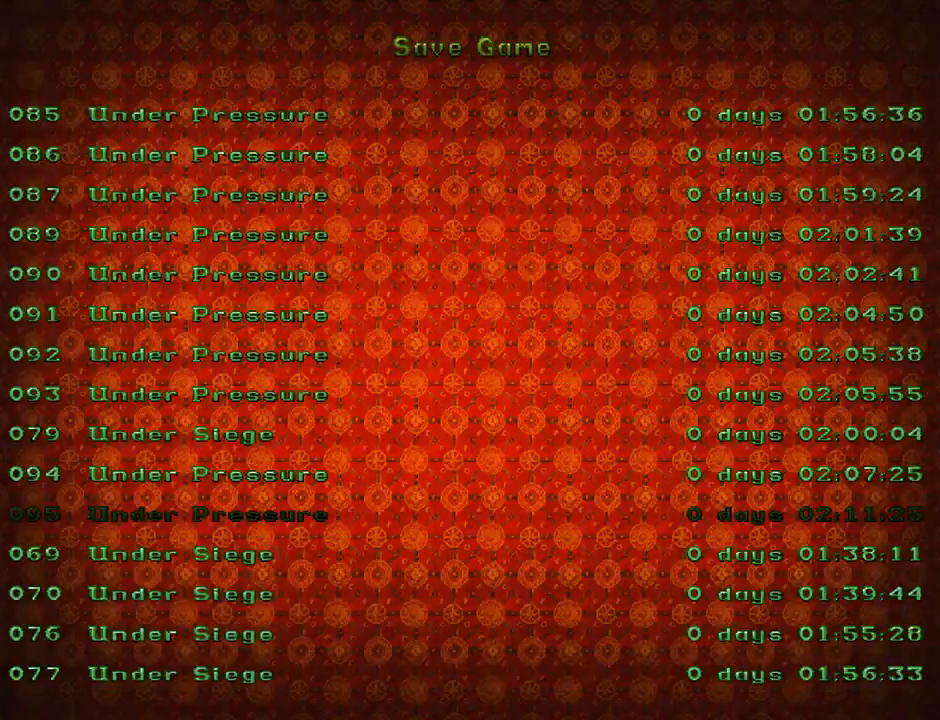
{"buttons": [], "left_stick": "center", "events": [[267, "DPAD_DOWN", "down"], [400, "DPAD_DOWN", "up"]]}
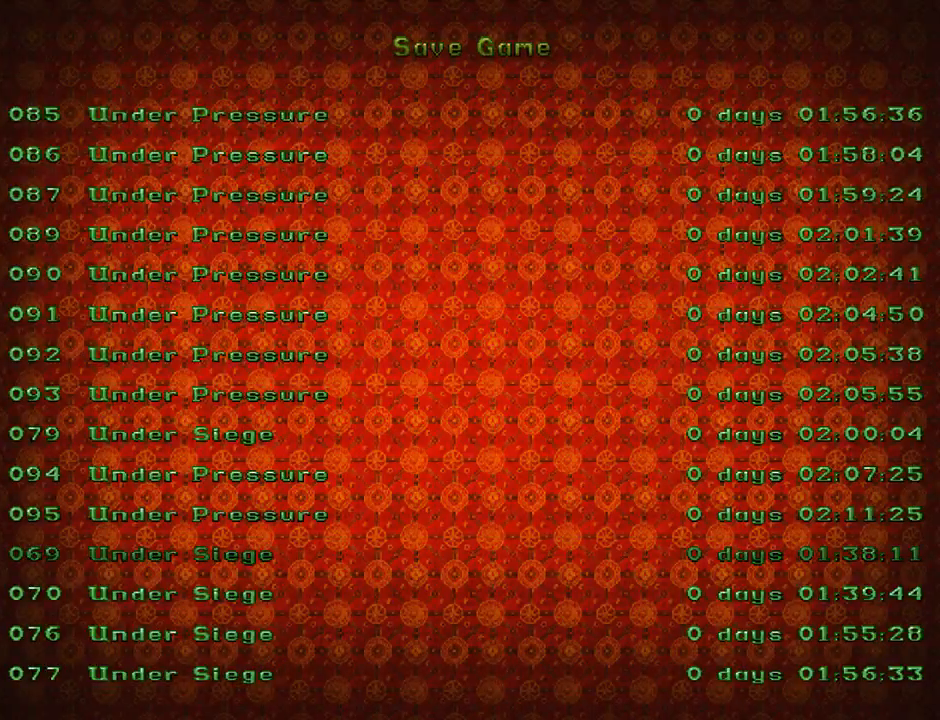
{"buttons": ["DPAD_UP", "DPAD_RIGHT"], "left_stick": "center", "events": [[133, "CROSS", "down"], [200, "CROSS", "up"], [233, "DPAD_UP", "down"], [367, "DPAD_RIGHT", "down"]]}
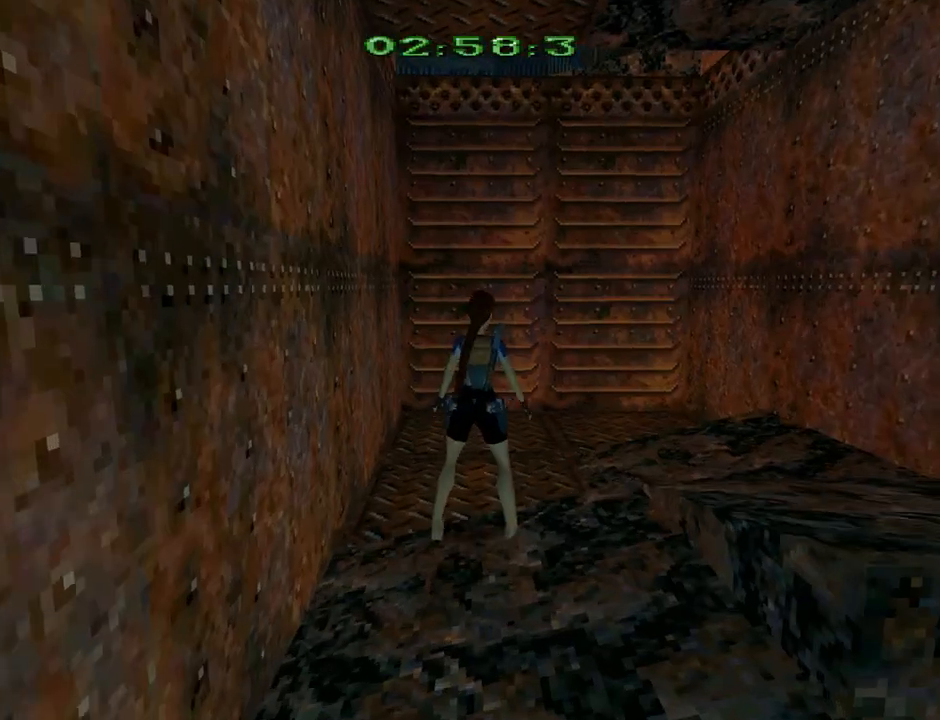
{"buttons": ["DPAD_UP", "DPAD_LEFT"], "left_stick": "center", "events": [[233, "DPAD_RIGHT", "up"], [500, "DPAD_LEFT", "down"]]}
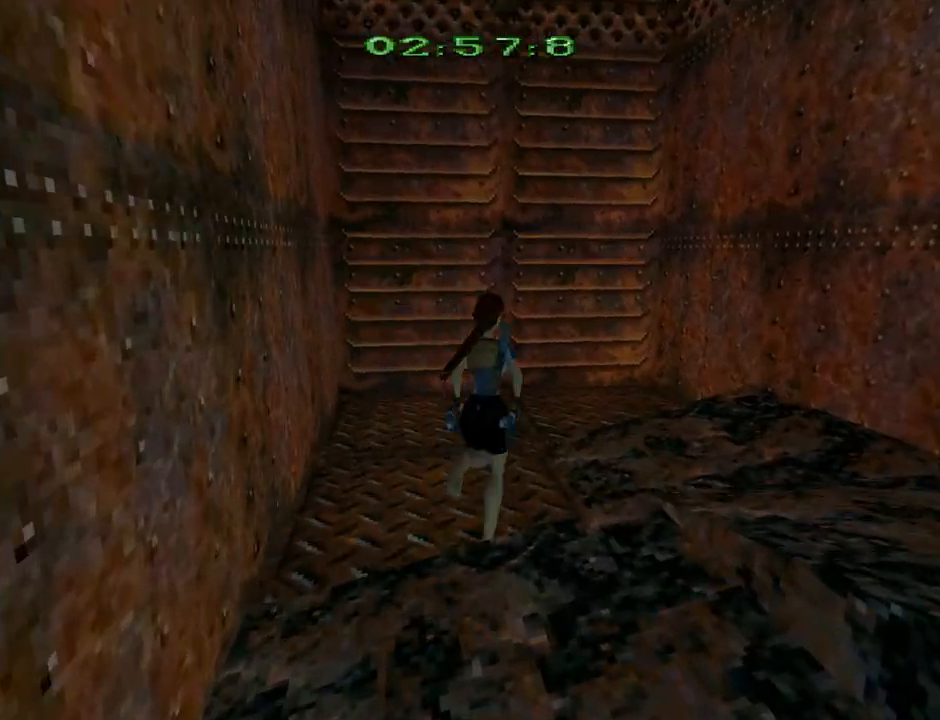
{"buttons": ["DPAD_UP"], "left_stick": "center", "events": [[500, "DPAD_LEFT", "up"]]}
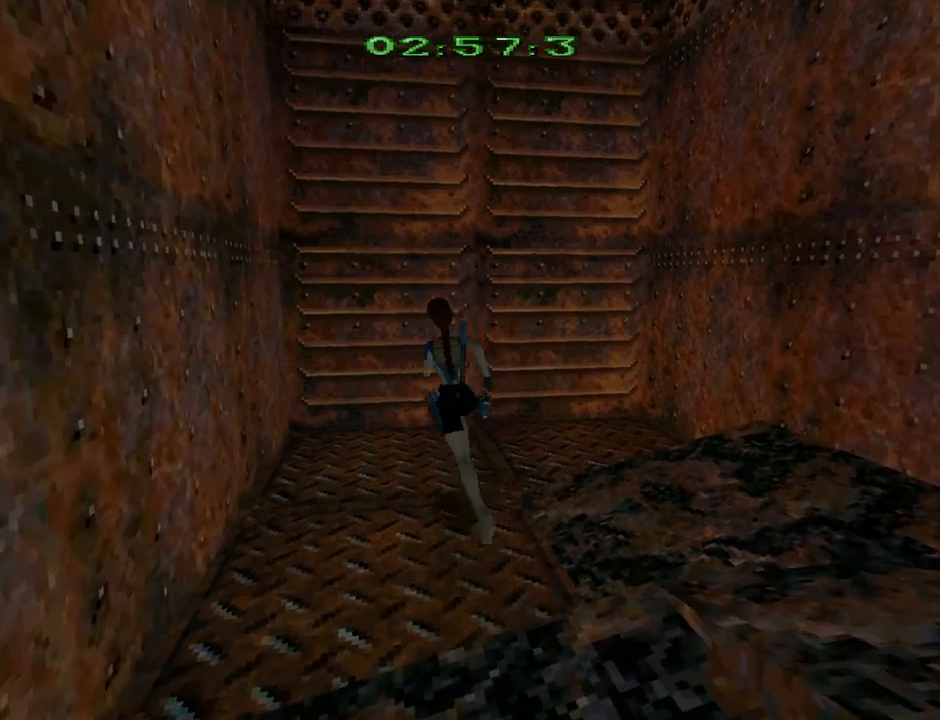
{"buttons": ["DPAD_UP"], "left_stick": "center", "events": [[333, "DPAD_RIGHT", "down"], [500, "DPAD_RIGHT", "up"]]}
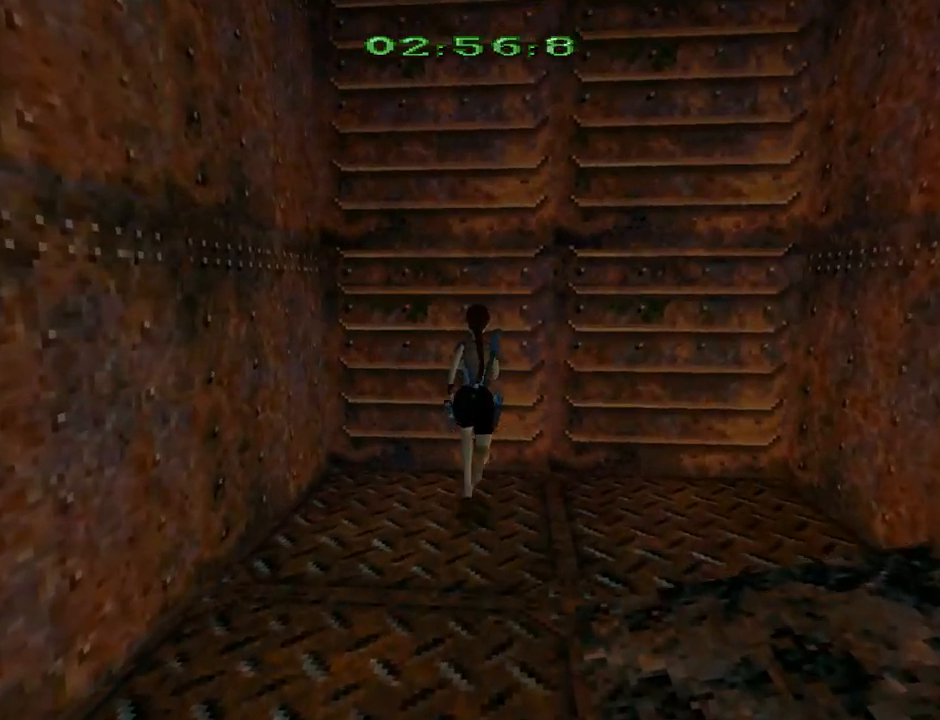
{"buttons": ["SQUARE"], "left_stick": "center", "events": [[33, "DPAD_UP", "up"], [400, "SQUARE", "down"]]}
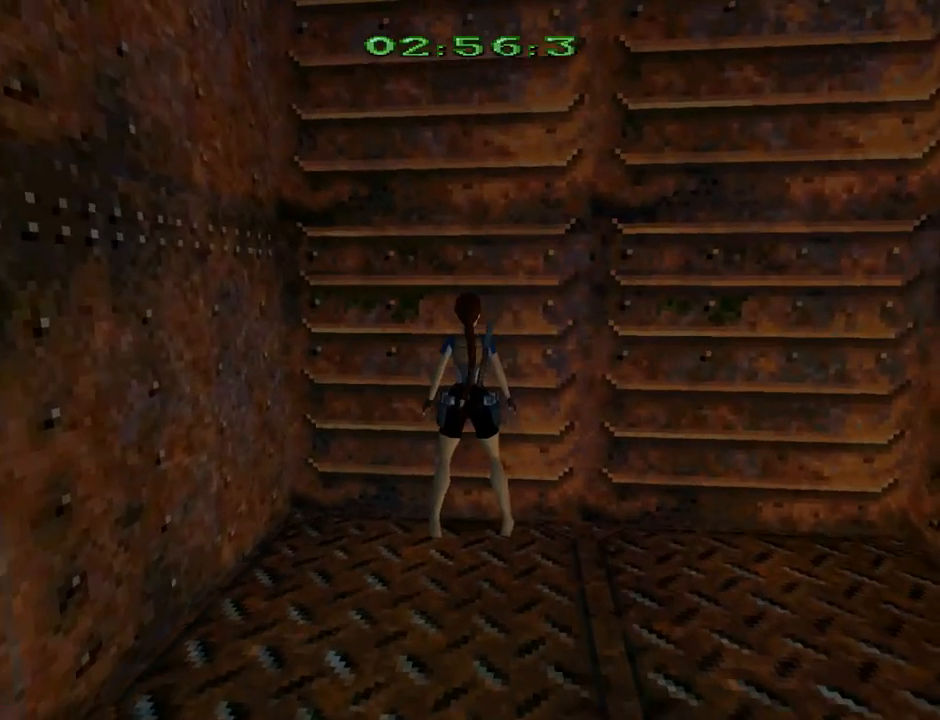
{"buttons": ["CROSS", "DPAD_UP"], "left_stick": "center", "events": [[300, "SQUARE", "up"], [333, "CROSS", "down"], [467, "DPAD_UP", "down"]]}
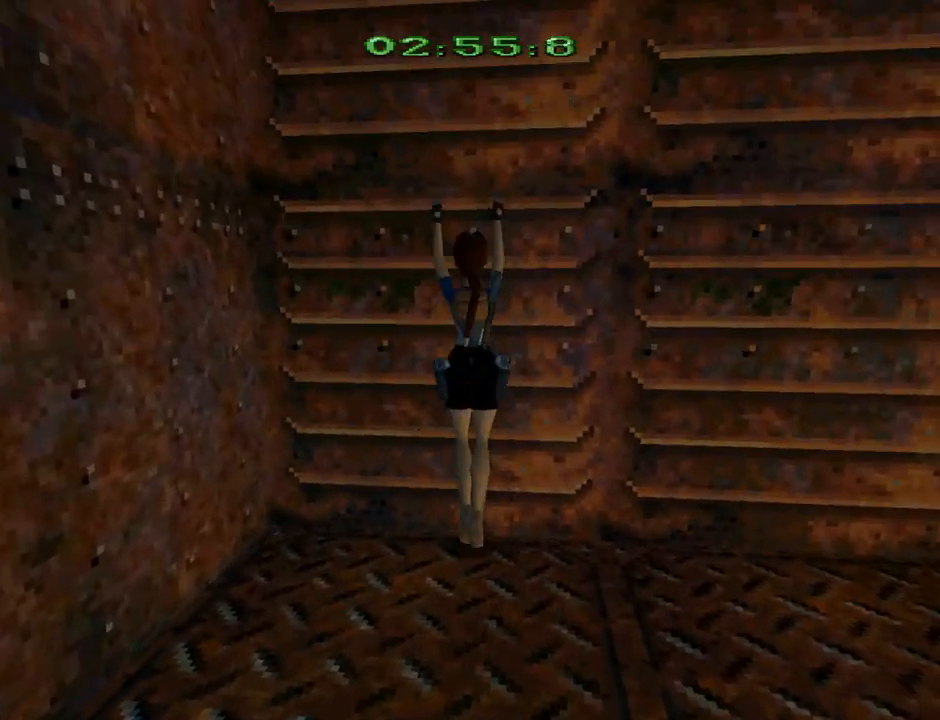
{"buttons": ["CROSS", "DPAD_UP"], "left_stick": "center", "events": []}
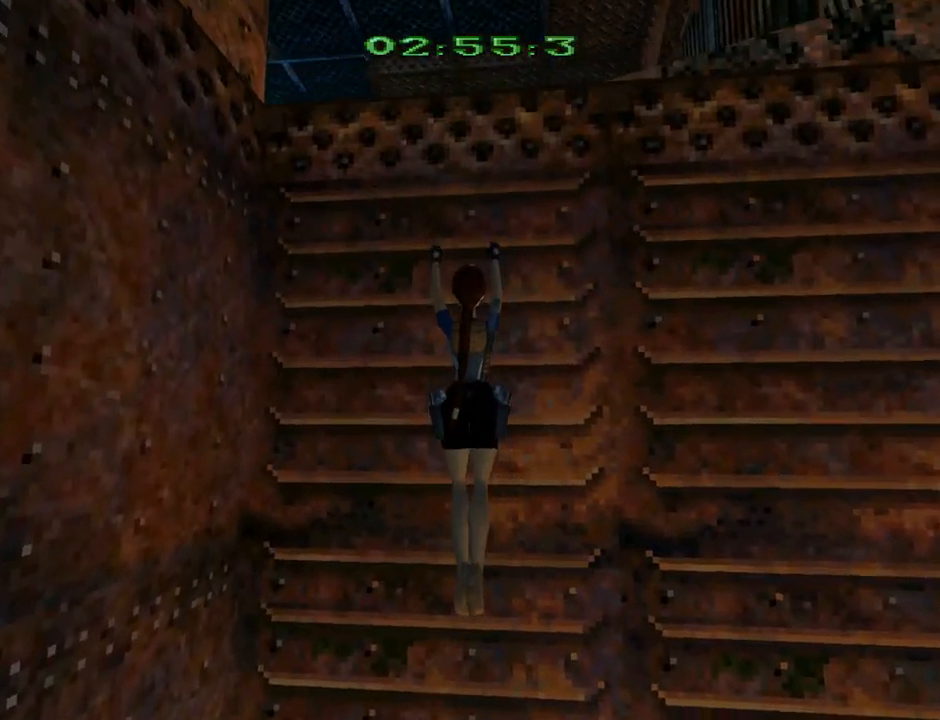
{"buttons": ["CROSS", "DPAD_UP"], "left_stick": "center", "events": []}
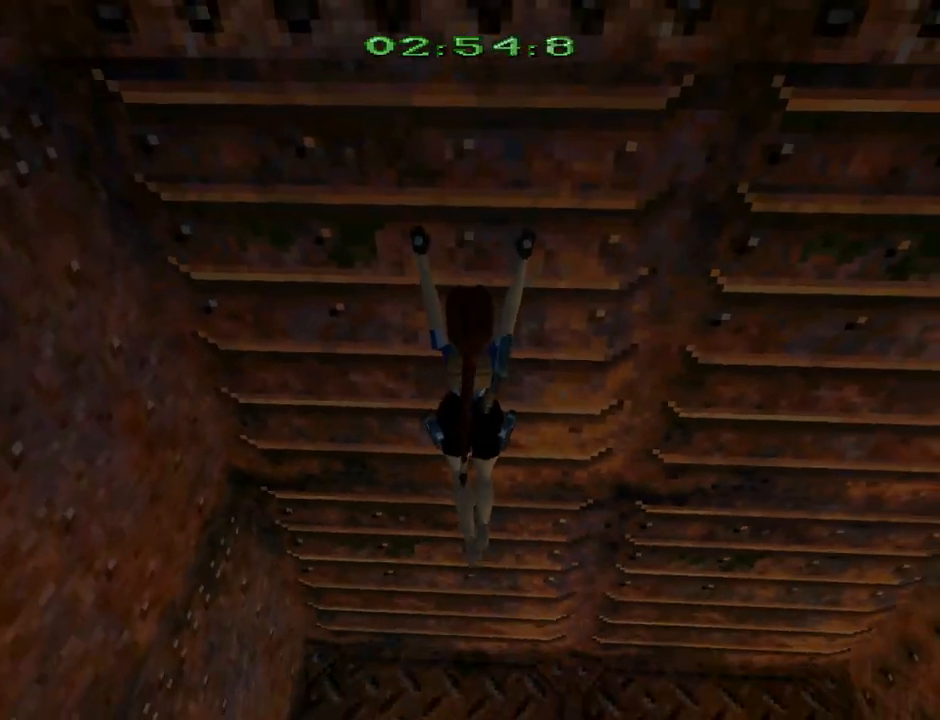
{"buttons": ["CROSS", "DPAD_UP"], "left_stick": "center", "events": []}
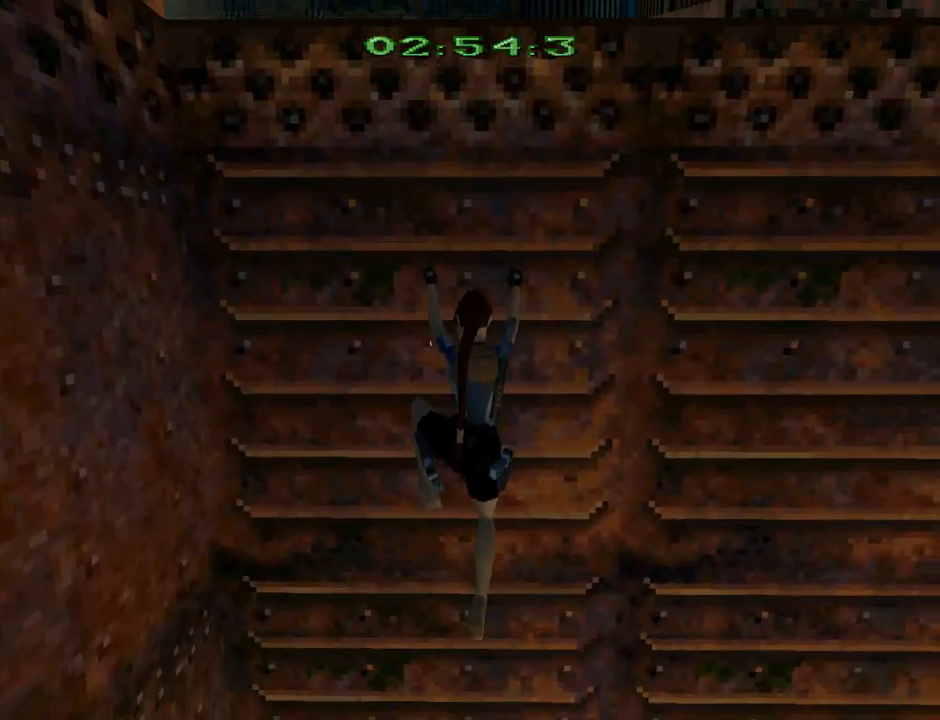
{"buttons": ["CROSS", "DPAD_UP"], "left_stick": "center", "events": []}
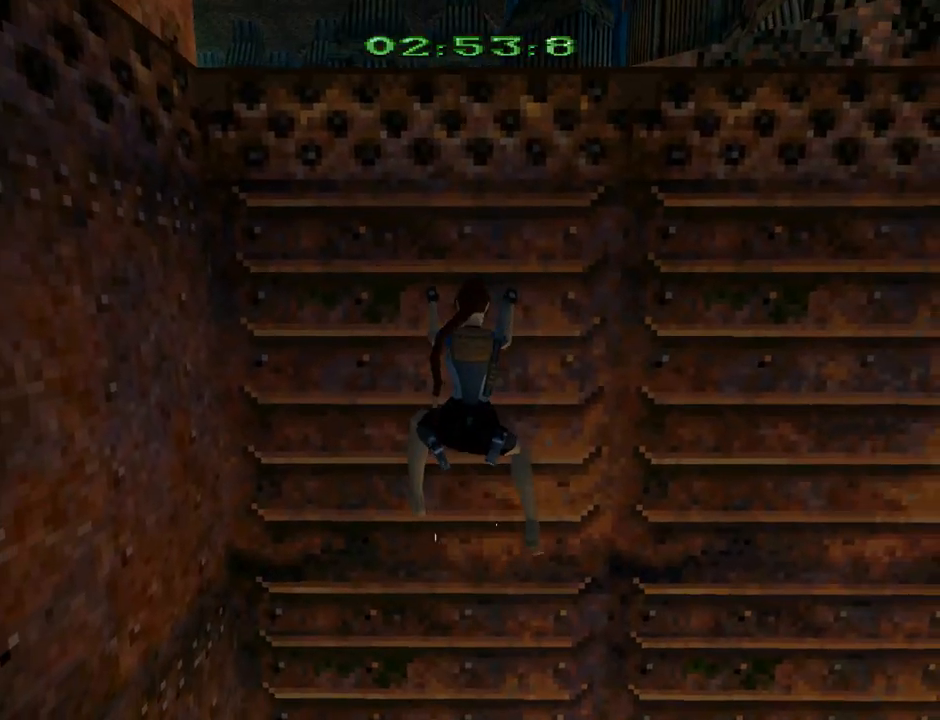
{"buttons": ["CROSS", "DPAD_UP"], "left_stick": "center", "events": []}
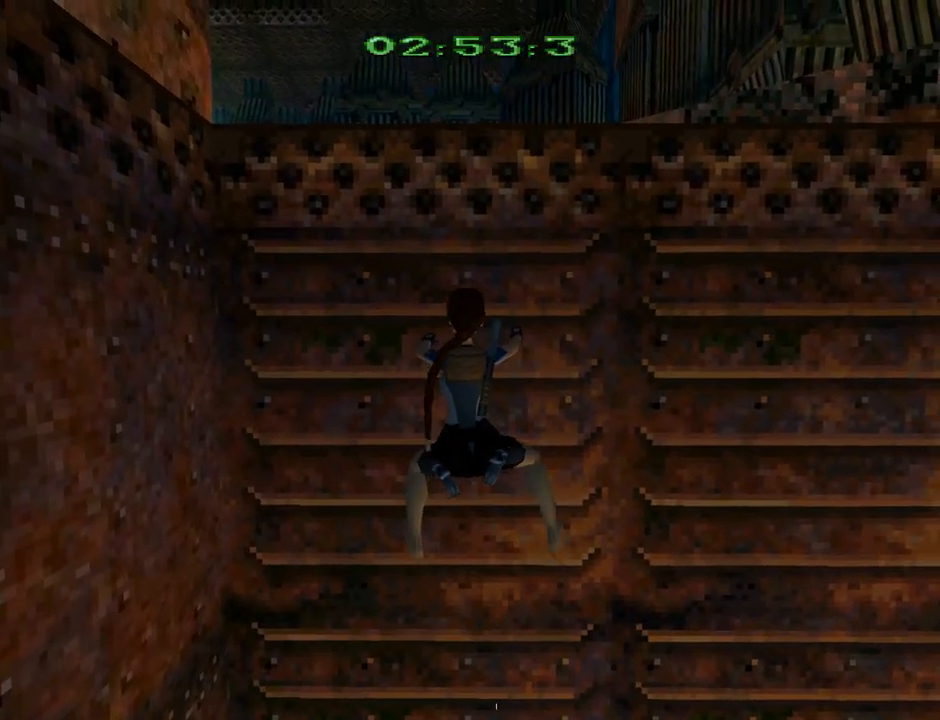
{"buttons": ["CROSS", "DPAD_UP"], "left_stick": "center", "events": []}
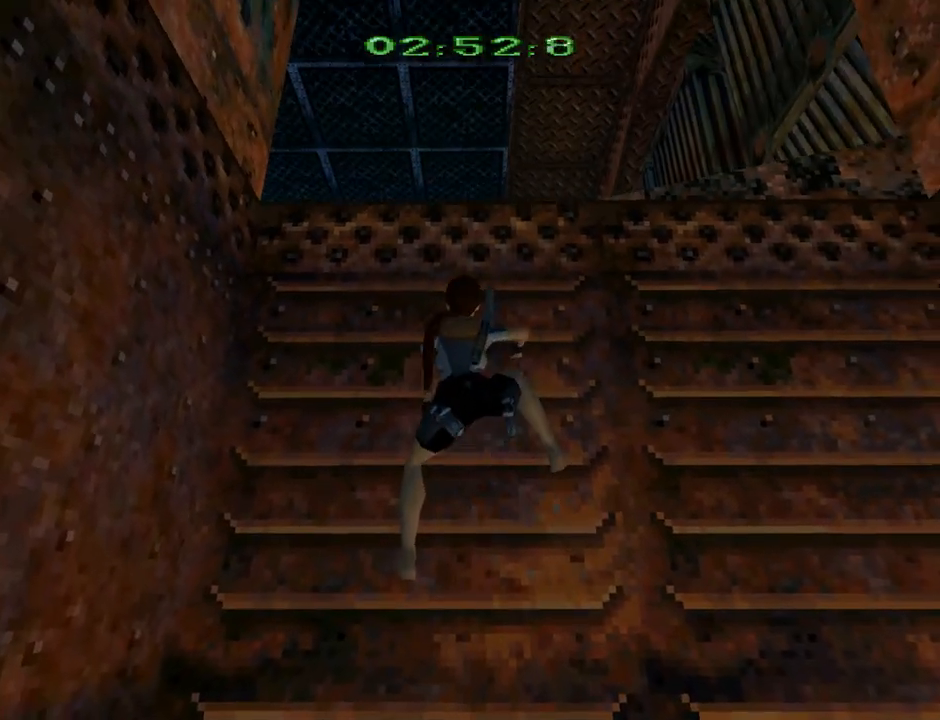
{"buttons": ["CROSS", "DPAD_UP"], "left_stick": "center", "events": []}
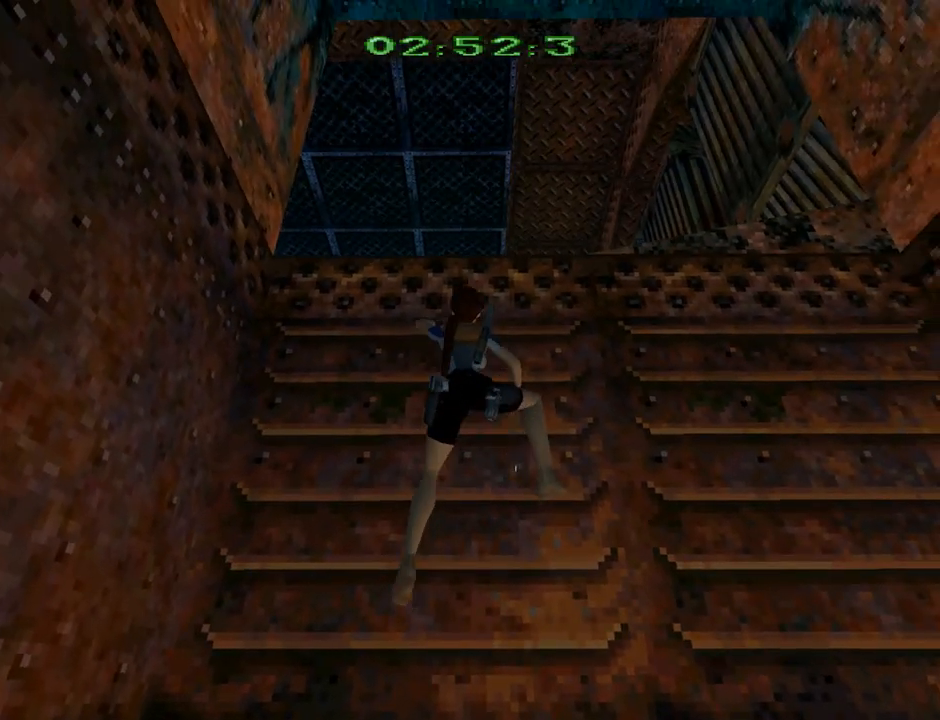
{"buttons": ["CROSS", "DPAD_UP"], "left_stick": "center", "events": []}
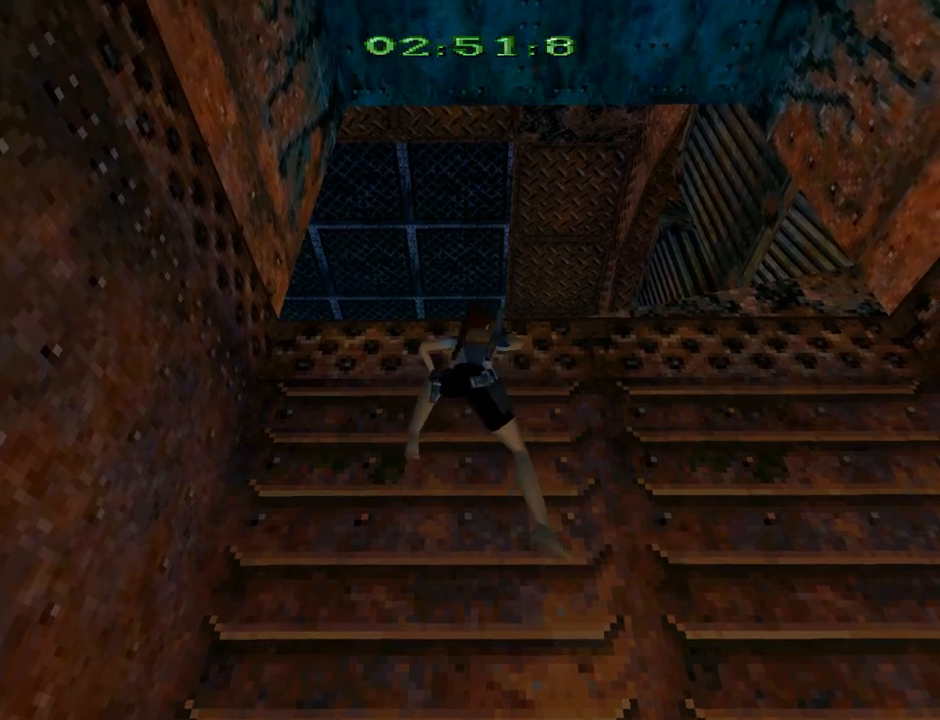
{"buttons": ["CROSS", "DPAD_UP"], "left_stick": "center", "events": []}
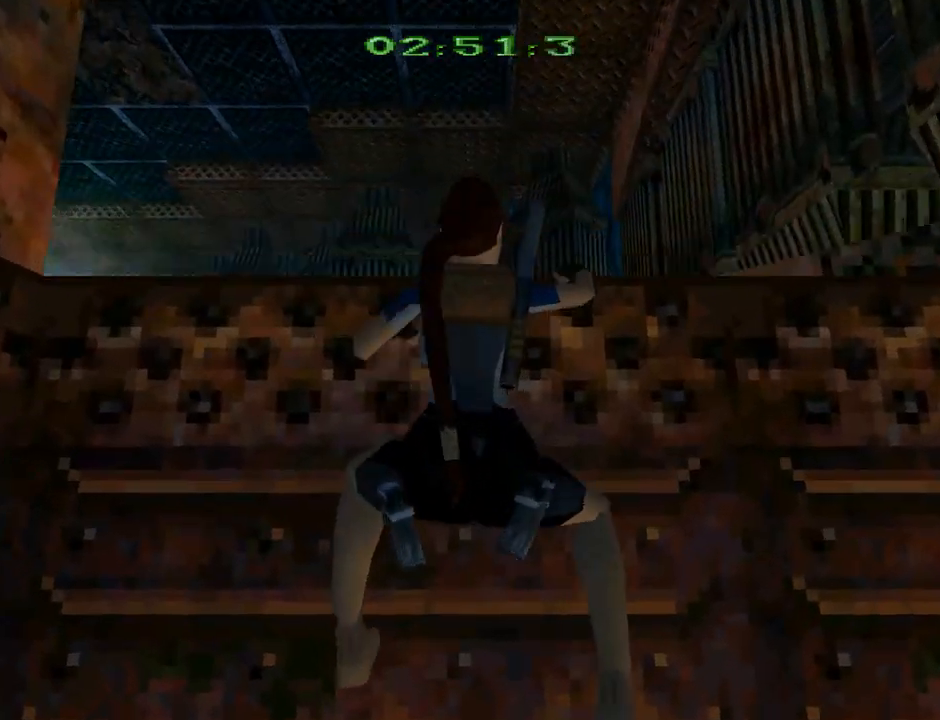
{"buttons": ["CROSS", "DPAD_UP"], "left_stick": "center", "events": []}
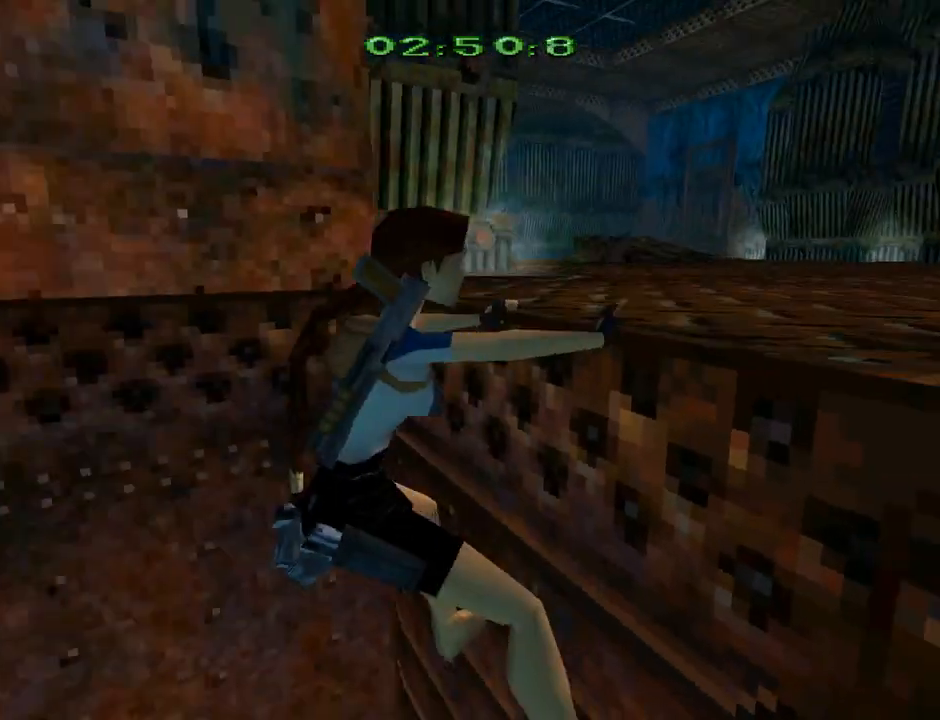
{"buttons": ["CROSS", "DPAD_UP"], "left_stick": "center", "events": []}
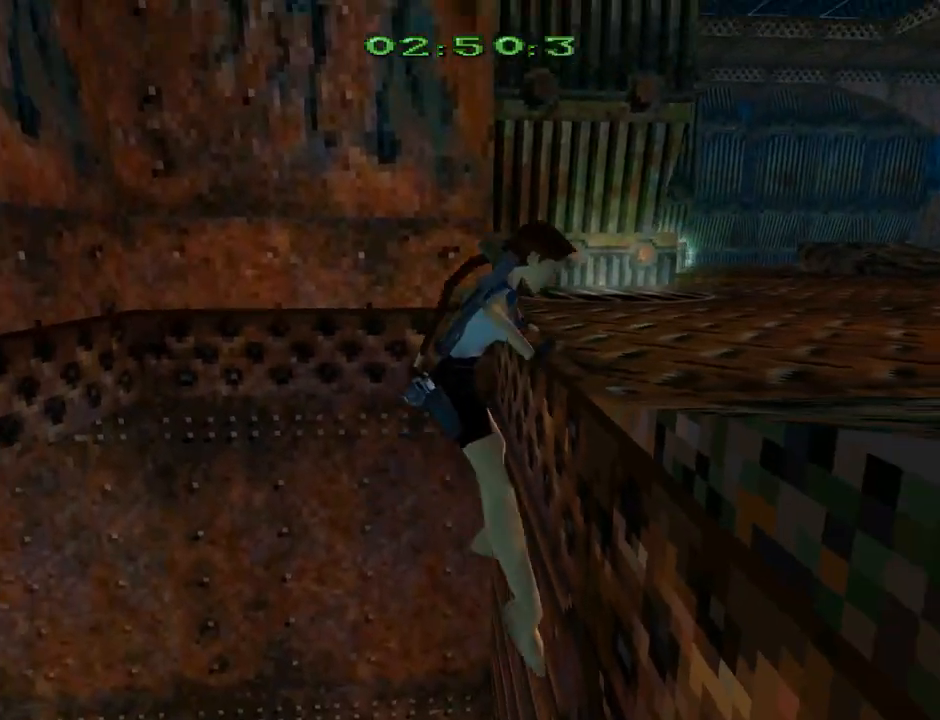
{"buttons": ["L1", "DPAD_UP"], "left_stick": "center", "events": [[467, "L1", "down"], [500, "CROSS", "up"]]}
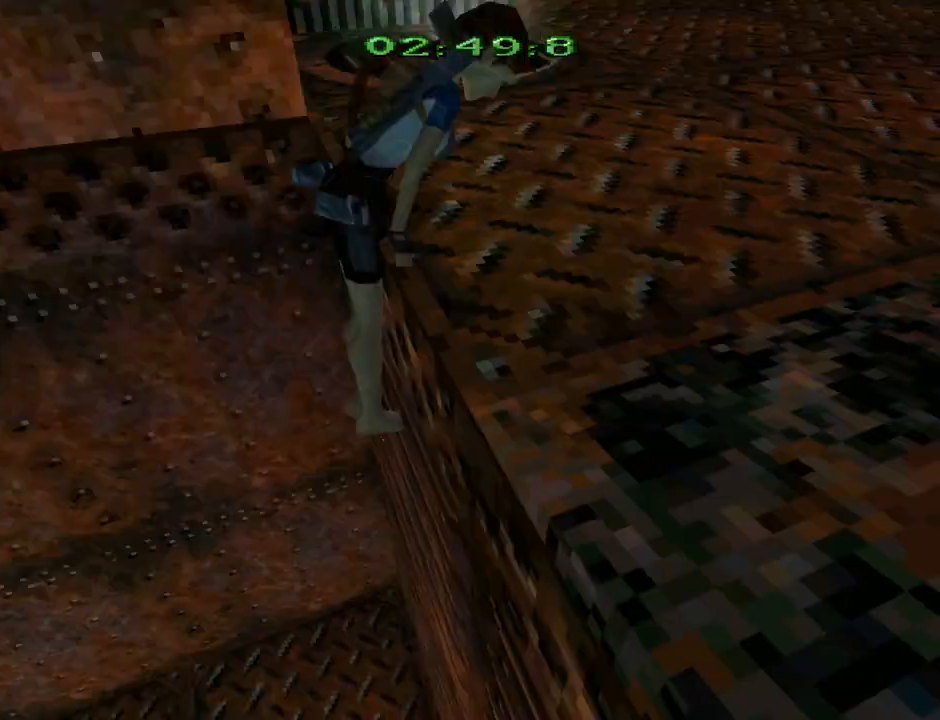
{"buttons": ["DPAD_UP"], "left_stick": "center", "events": [[333, "L1", "up"]]}
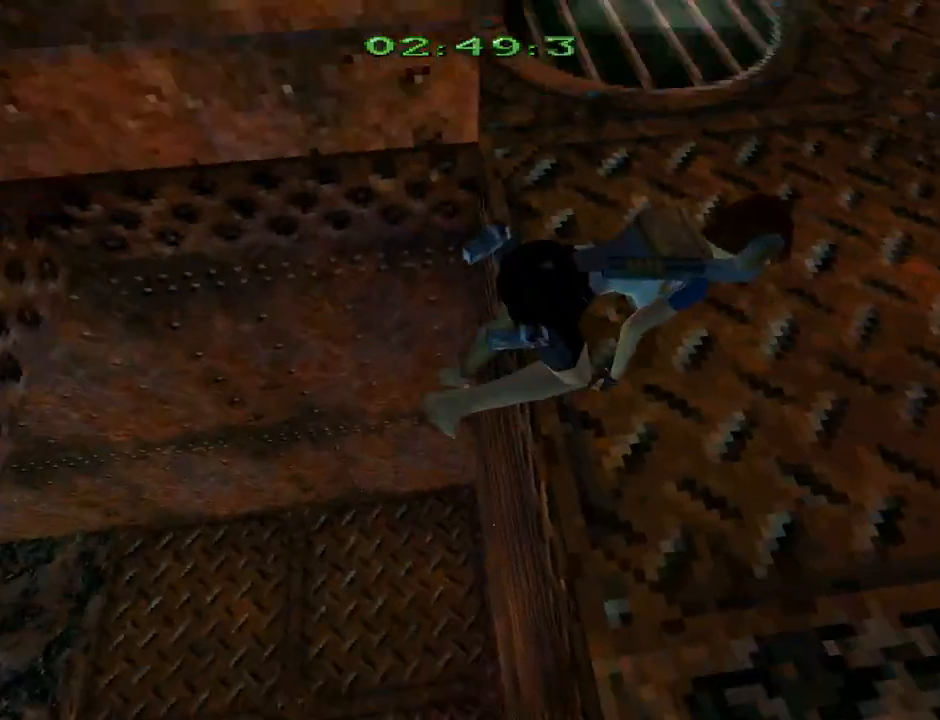
{"buttons": ["DPAD_UP"], "left_stick": "center", "events": []}
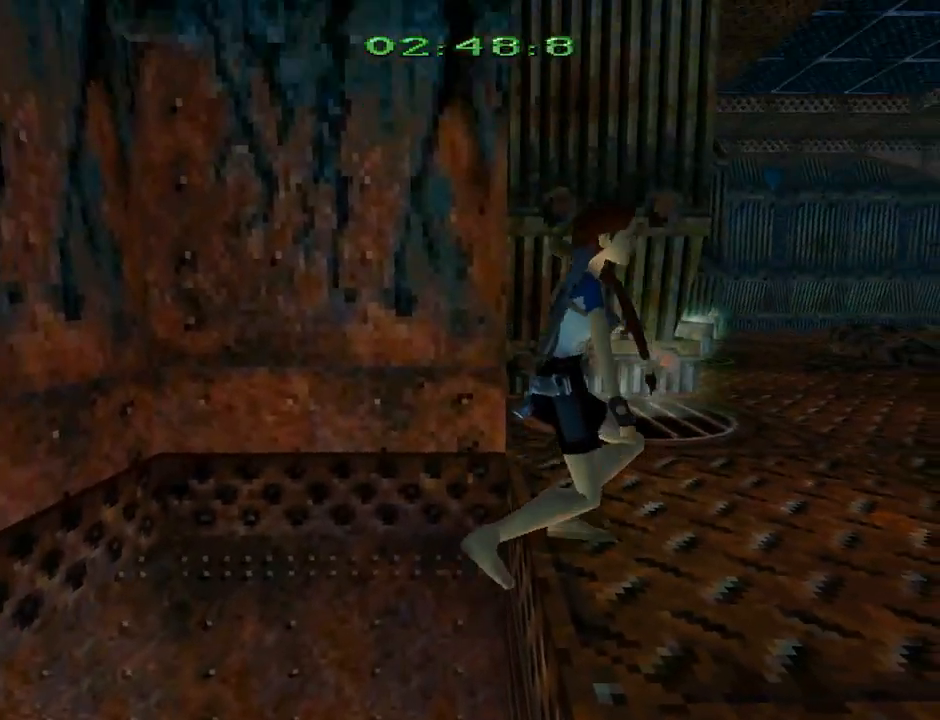
{"buttons": ["DPAD_UP", "DPAD_LEFT"], "left_stick": "center", "events": [[467, "DPAD_LEFT", "down"]]}
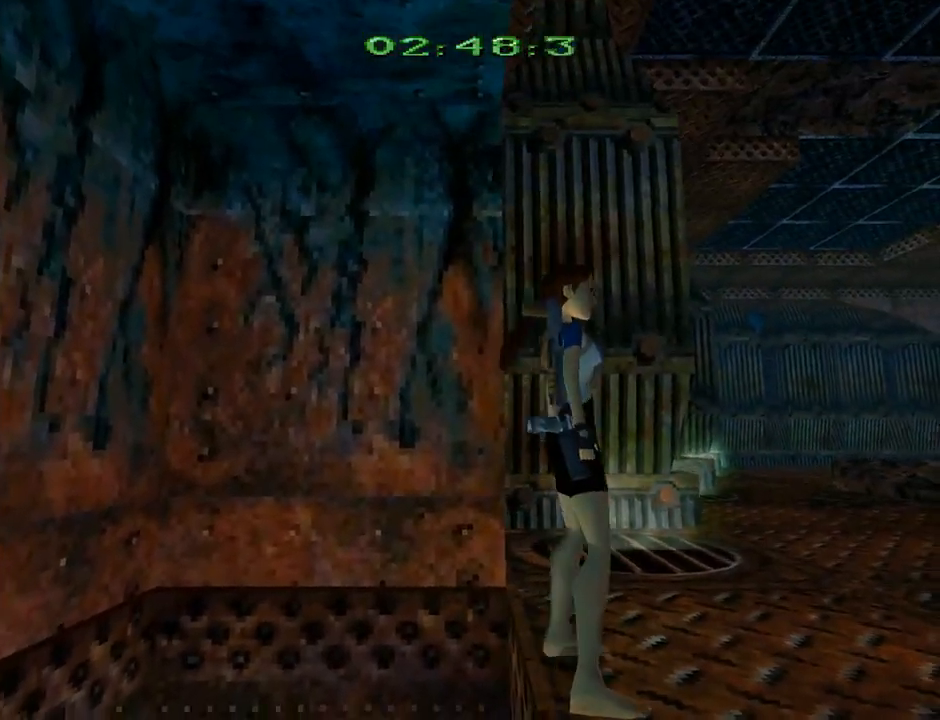
{"buttons": ["DPAD_UP"], "left_stick": "center", "events": [[433, "DPAD_LEFT", "up"]]}
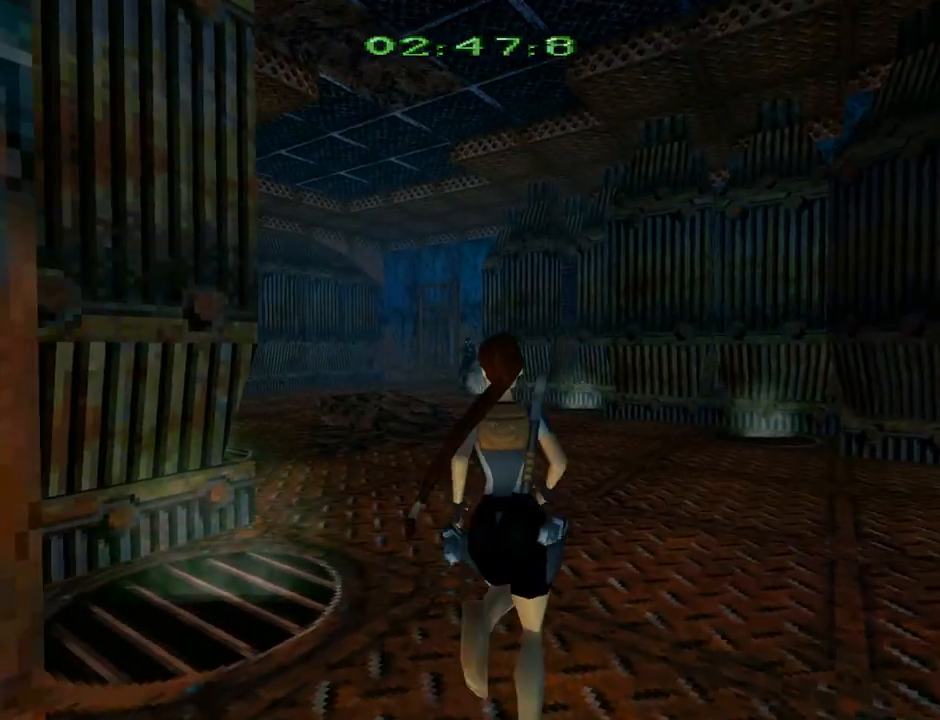
{"buttons": ["DPAD_UP", "DPAD_LEFT"], "left_stick": "center", "events": [[167, "DPAD_LEFT", "down"]]}
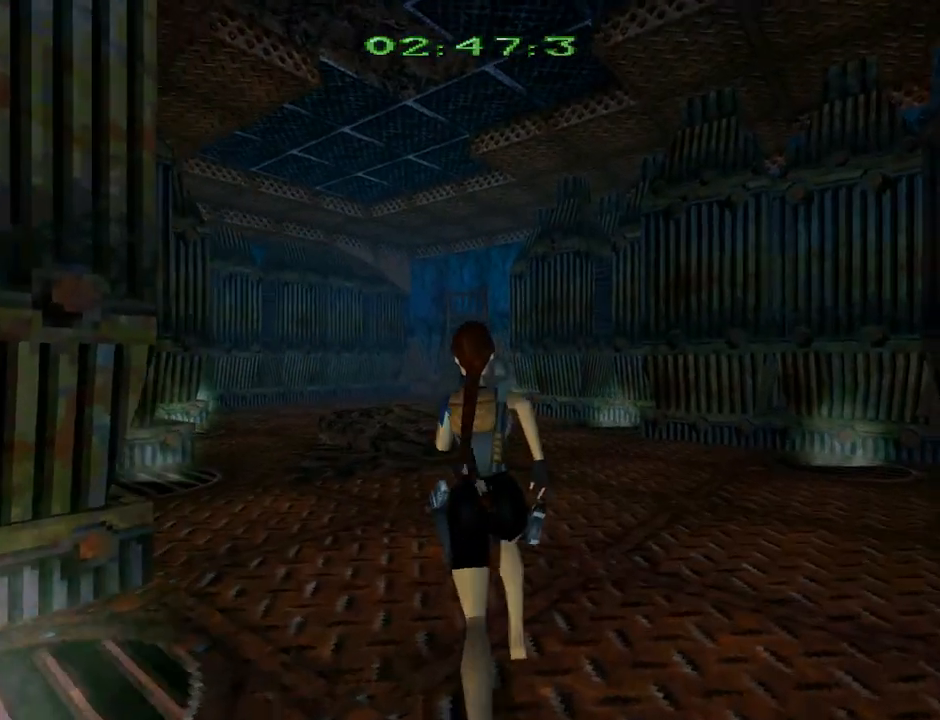
{"buttons": ["R2", "DPAD_UP"], "left_stick": "center", "events": [[200, "DPAD_LEFT", "up"], [300, "R2", "down"]]}
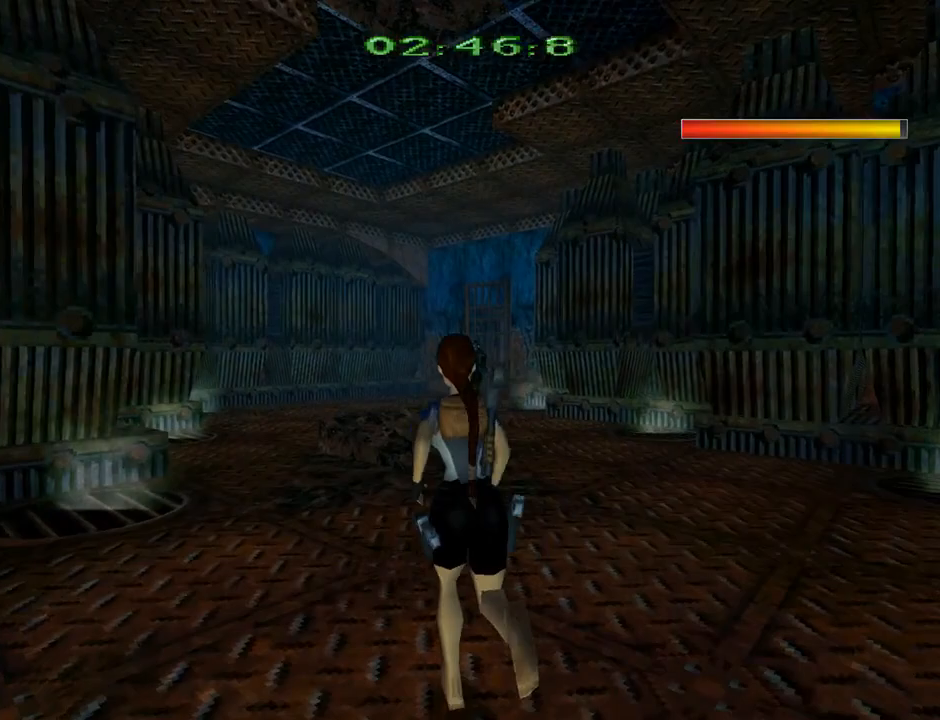
{"buttons": ["R2", "DPAD_UP", "DPAD_RIGHT"], "left_stick": "center", "events": [[500, "DPAD_RIGHT", "down"]]}
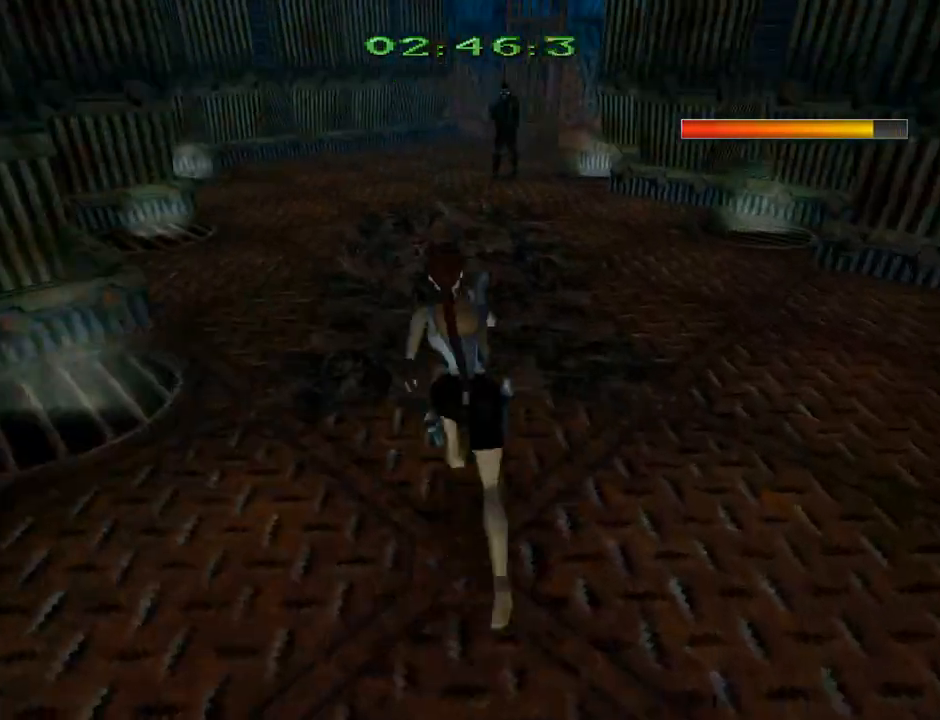
{"buttons": ["TRIANGLE", "DPAD_UP", "DPAD_RIGHT"], "left_stick": "center", "events": [[167, "DPAD_RIGHT", "up"], [367, "DPAD_RIGHT", "down"], [367, "R2", "up"], [467, "TRIANGLE", "down"]]}